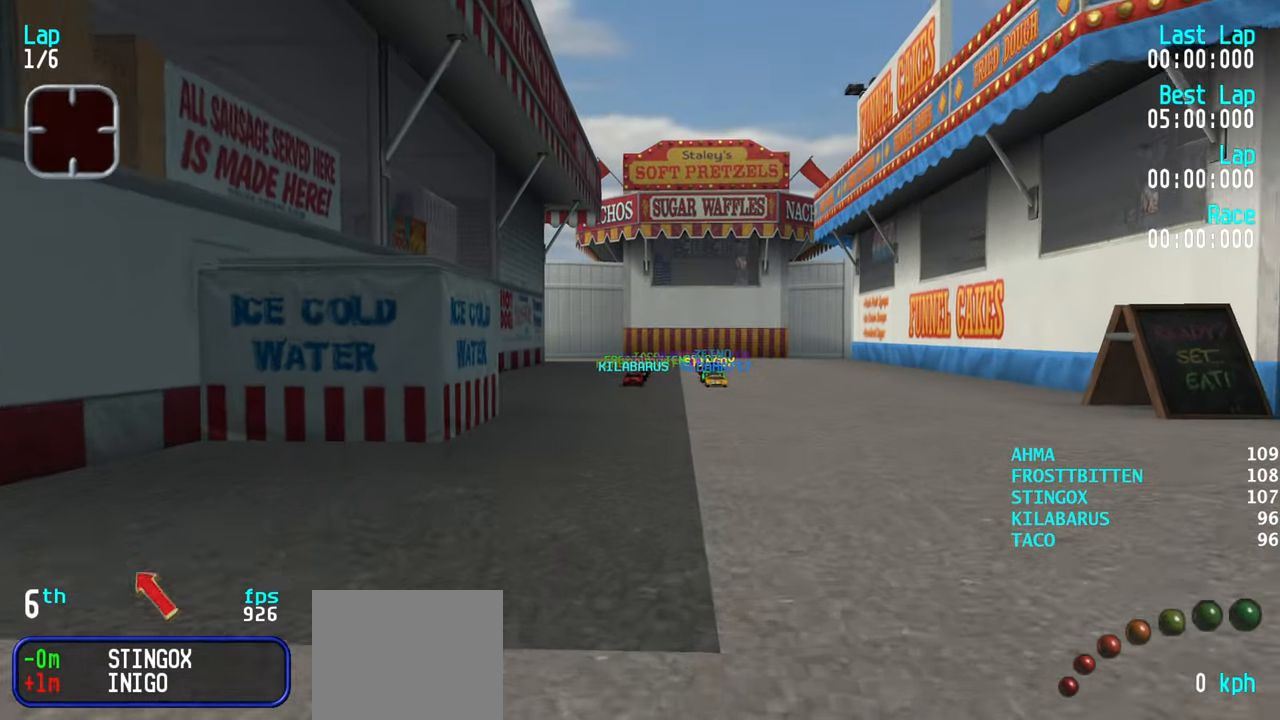
Gameplay with keyboard; each line is a JSON object with the keys held at the frame after it. "events" lists presses ("down") and releases ("up") of "down", "left", "right" and "up" between this image and that frame as [ms after this image, input, new state], when the widget could be followed in between. No other keys are recorded. Mouse input is not recorded.
{"keys": [], "events": []}
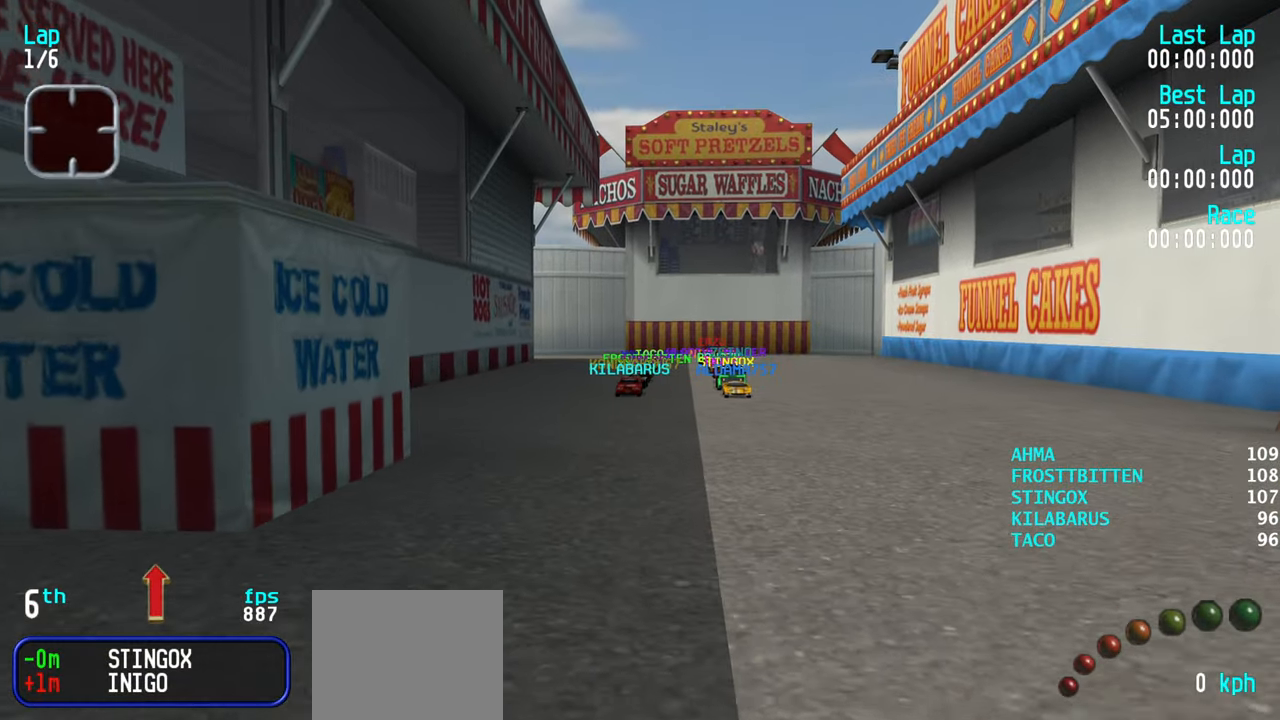
{"keys": [], "events": []}
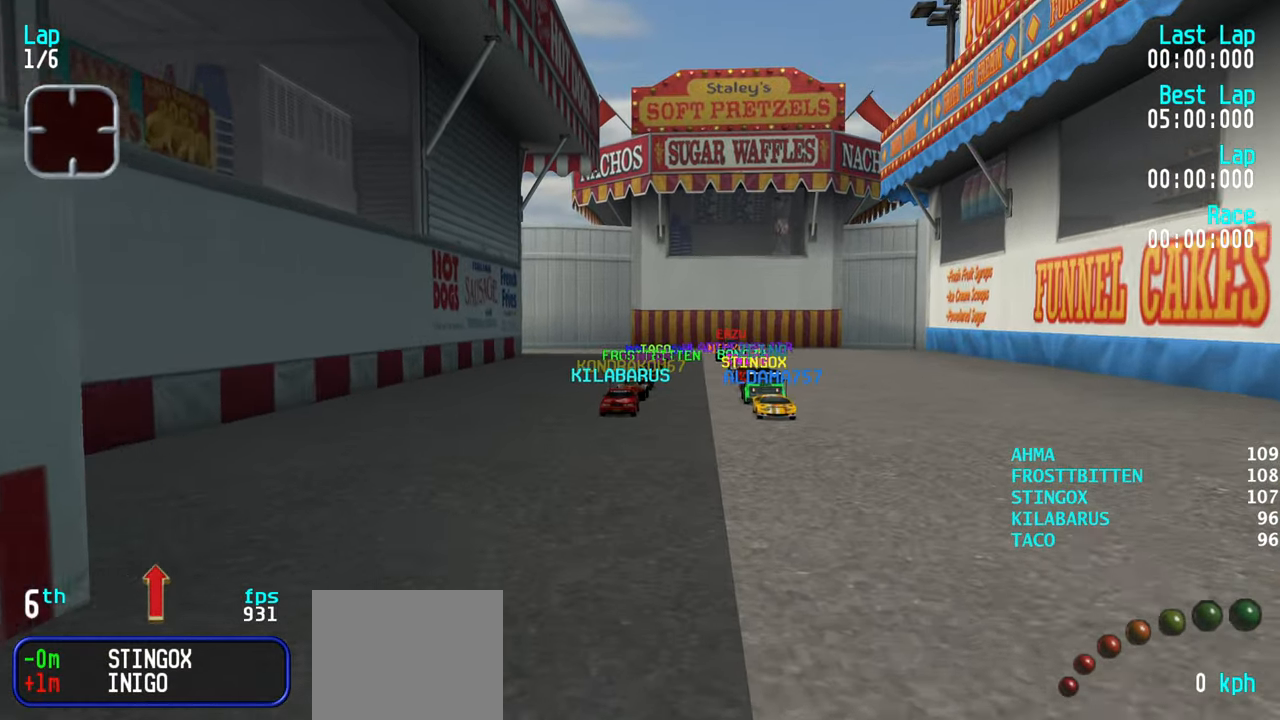
{"keys": [], "events": []}
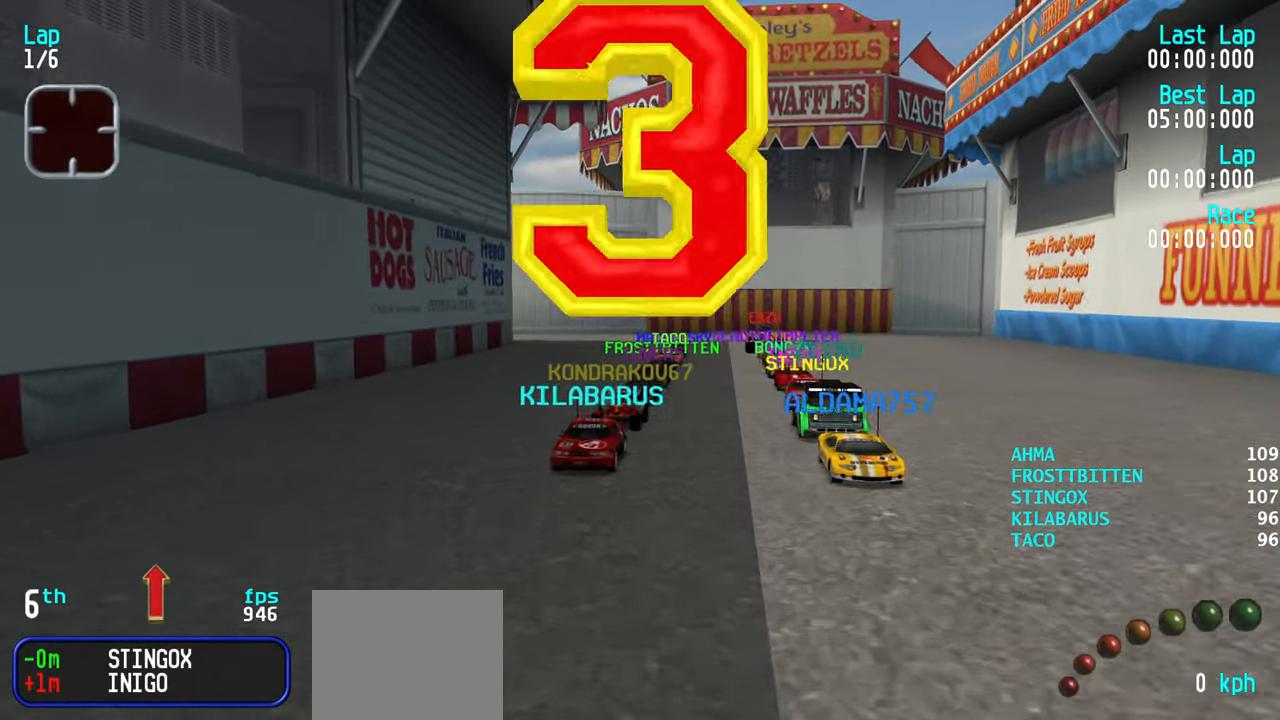
{"keys": [], "events": []}
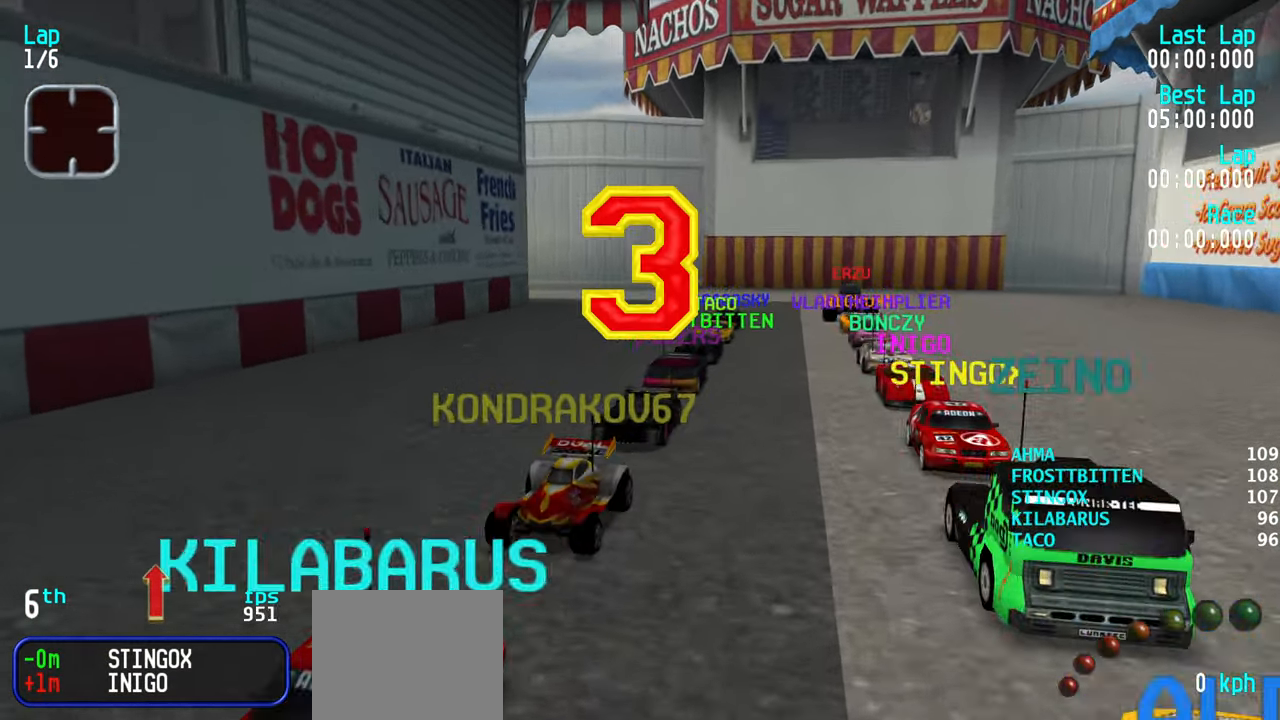
{"keys": [], "events": []}
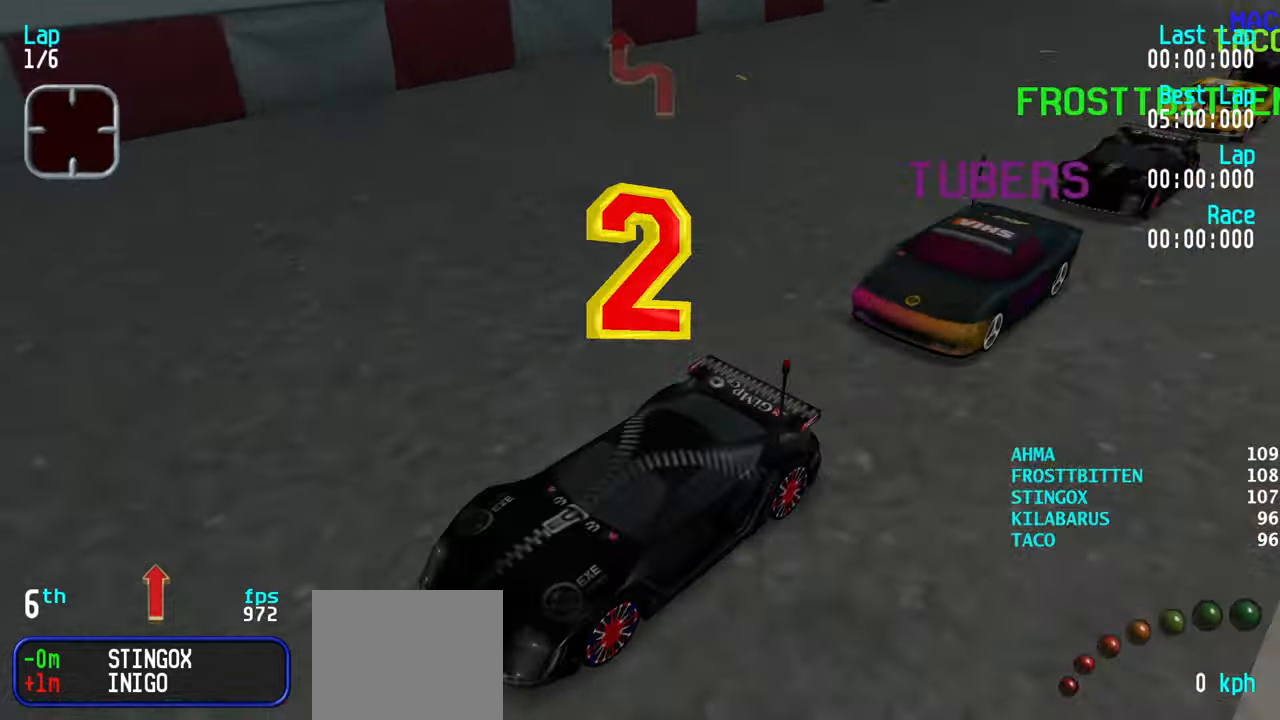
{"keys": [], "events": []}
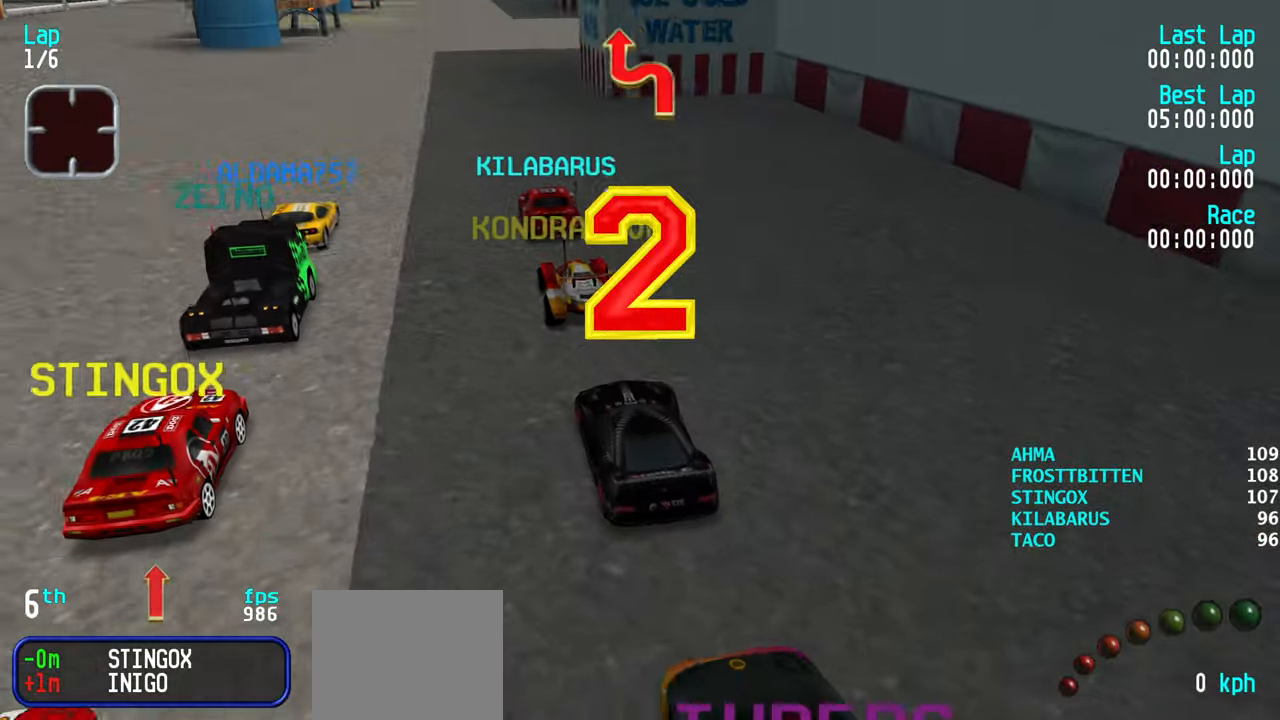
{"keys": [], "events": []}
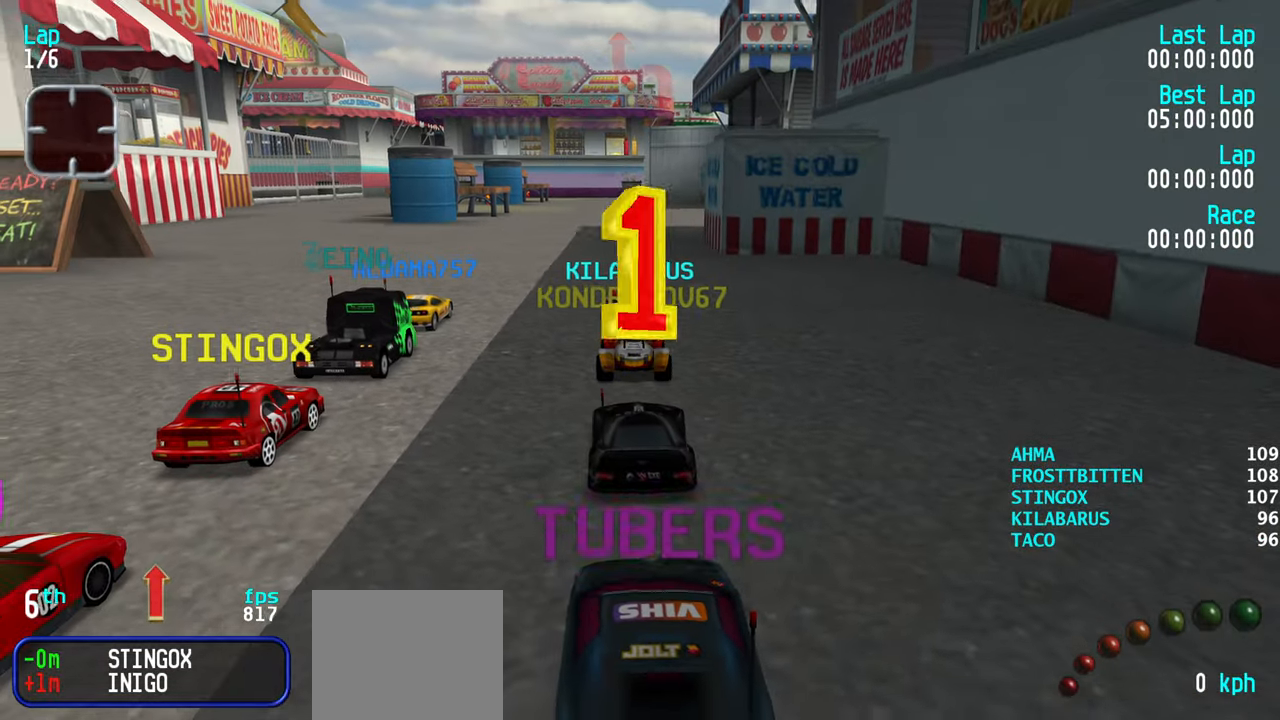
{"keys": ["up"], "events": [[100, "up", "down"]]}
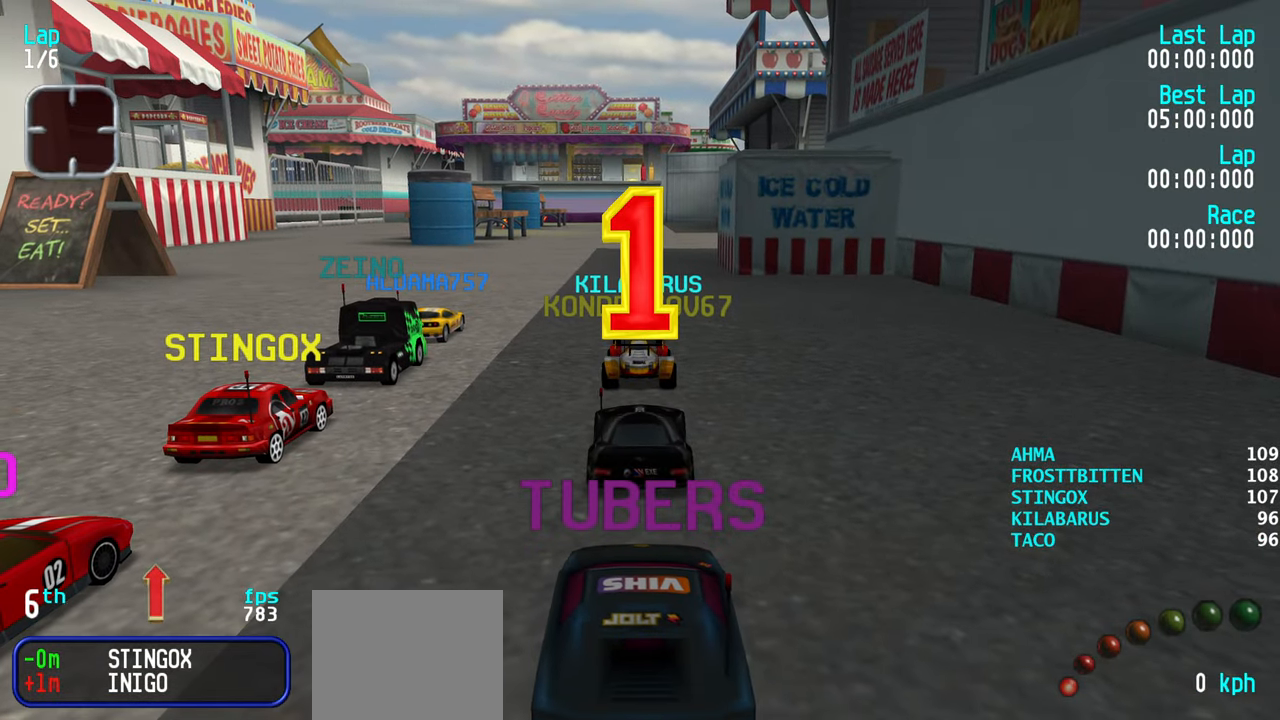
{"keys": ["left", "up"], "events": [[300, "left", "down"]]}
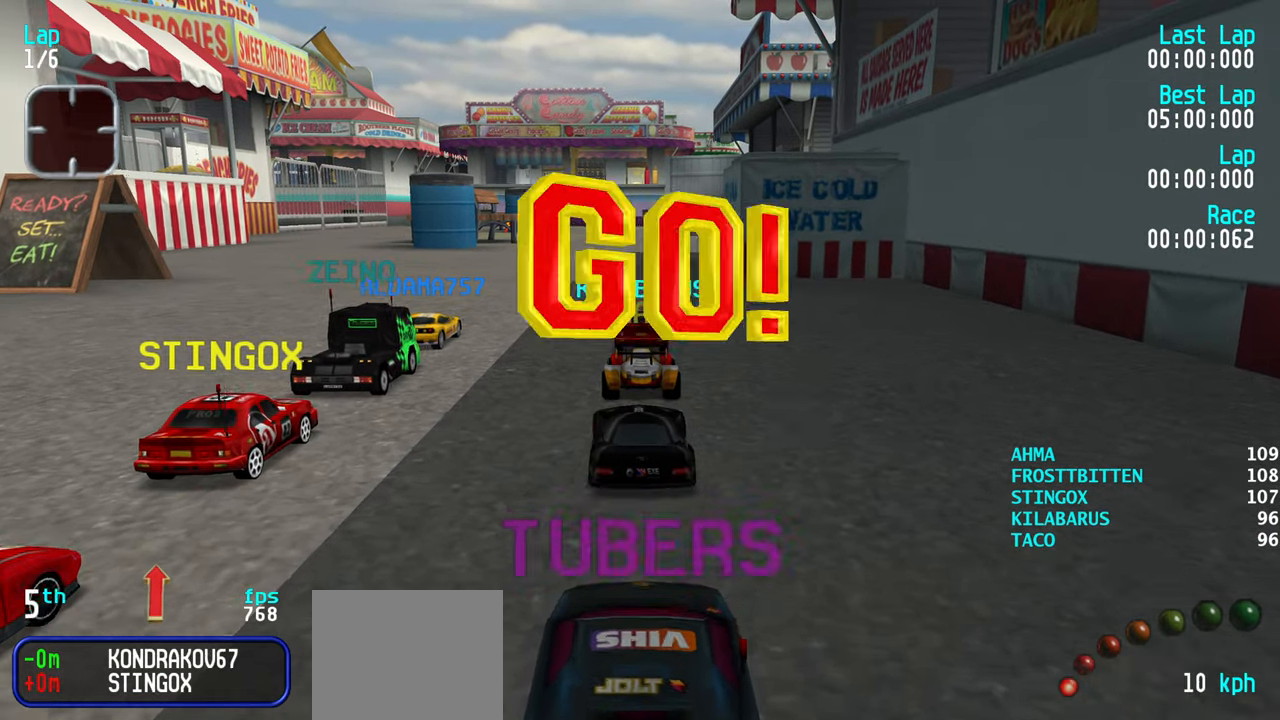
{"keys": ["right", "up"], "events": [[116, "left", "up"], [216, "right", "down"], [316, "right", "up"], [500, "right", "down"]]}
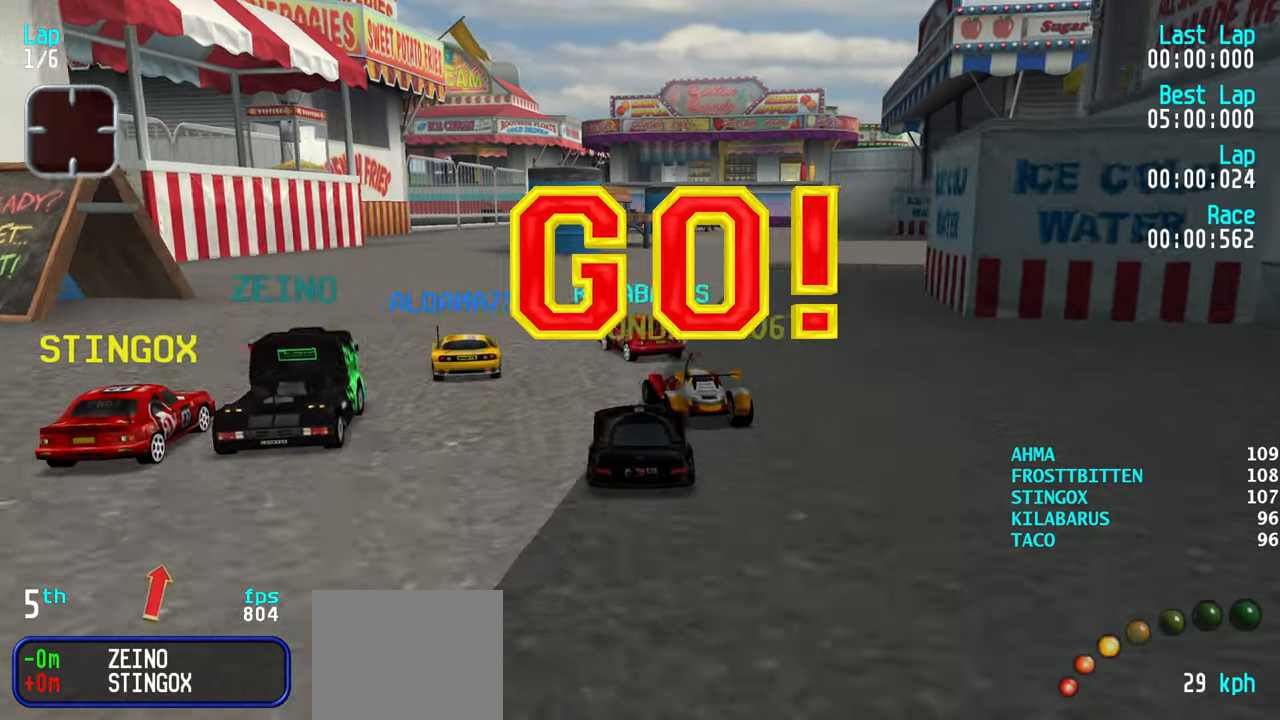
{"keys": ["up"], "events": [[100, "right", "up"], [183, "right", "down"], [283, "right", "up"]]}
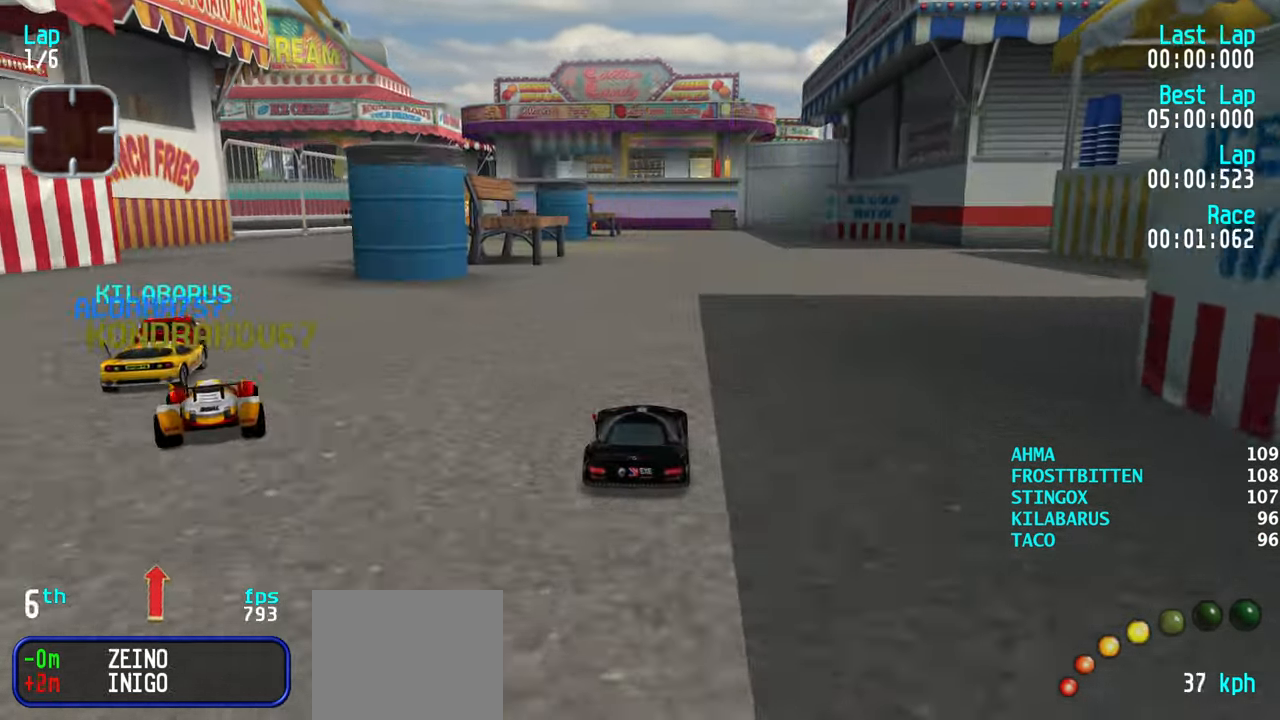
{"keys": ["up"], "events": [[66, "left", "down"], [116, "left", "up"], [300, "left", "down"], [383, "left", "up"]]}
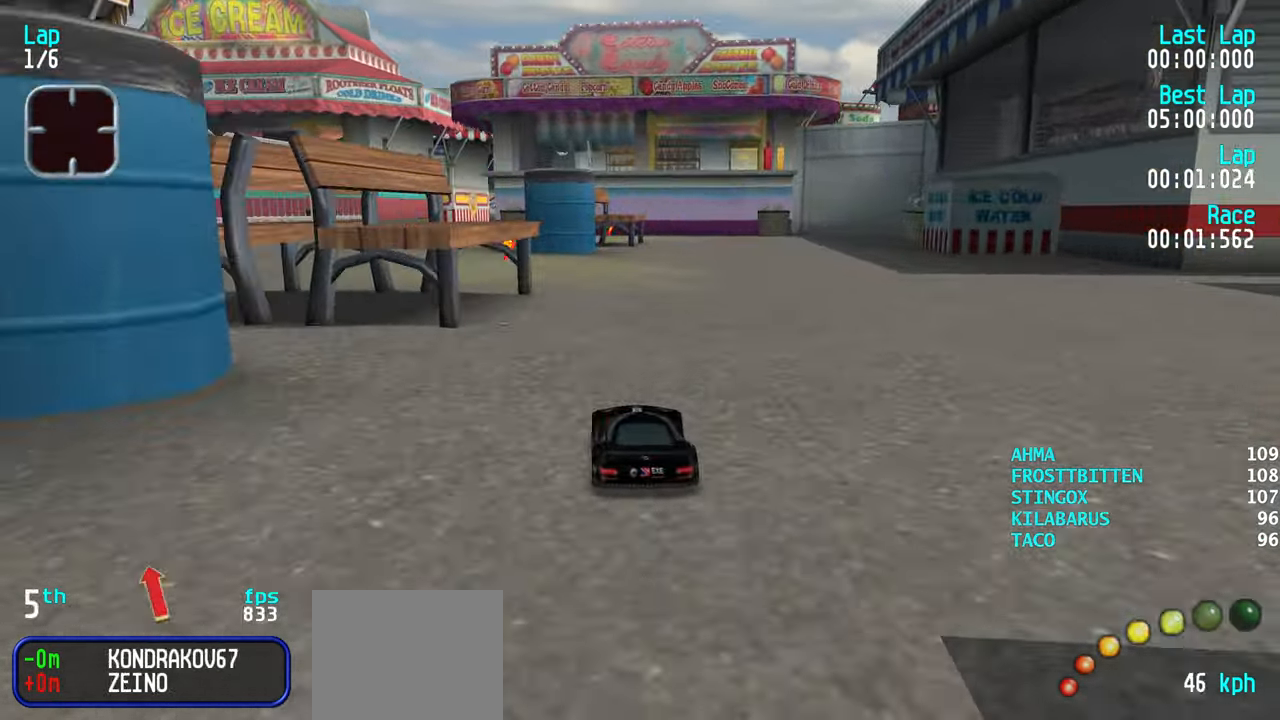
{"keys": ["up"], "events": [[33, "left", "down"], [133, "left", "up"], [216, "left", "down"], [266, "left", "up"], [366, "left", "down"], [416, "left", "up"]]}
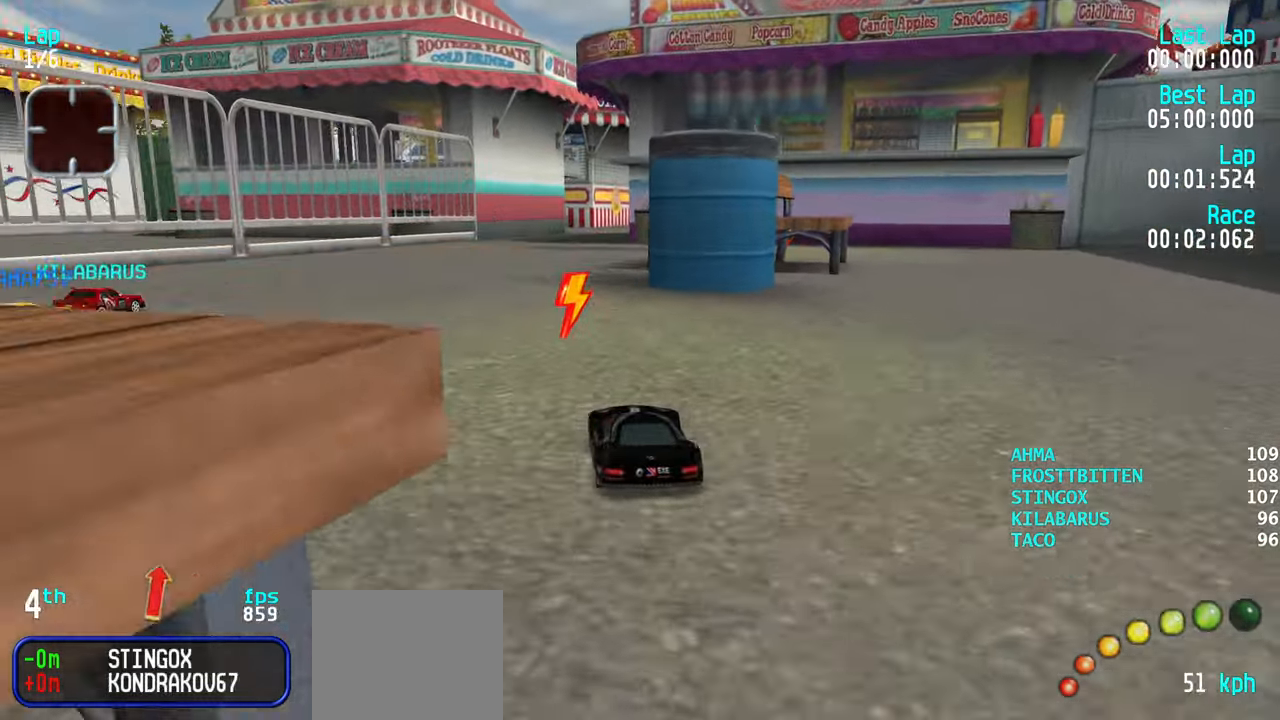
{"keys": ["up"], "events": []}
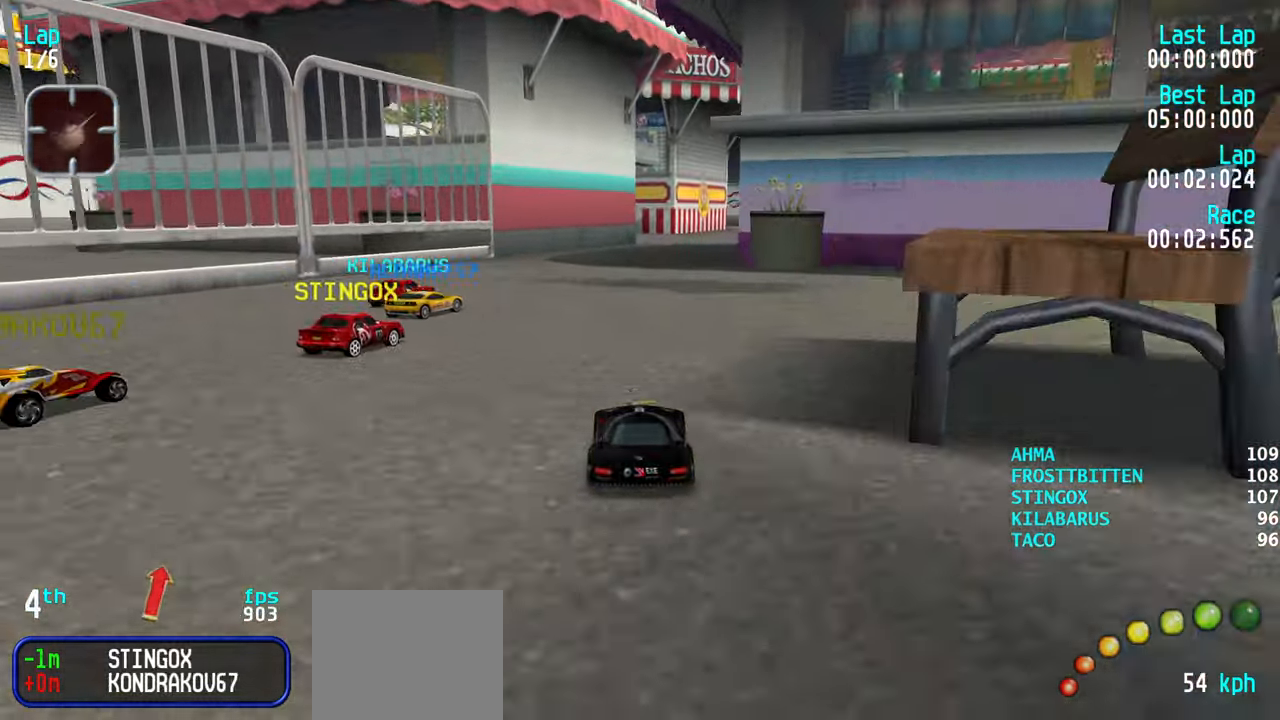
{"keys": ["right", "up"], "events": [[16, "right", "down"], [66, "right", "up"], [167, "right", "down"], [200, "right", "up"], [483, "right", "down"]]}
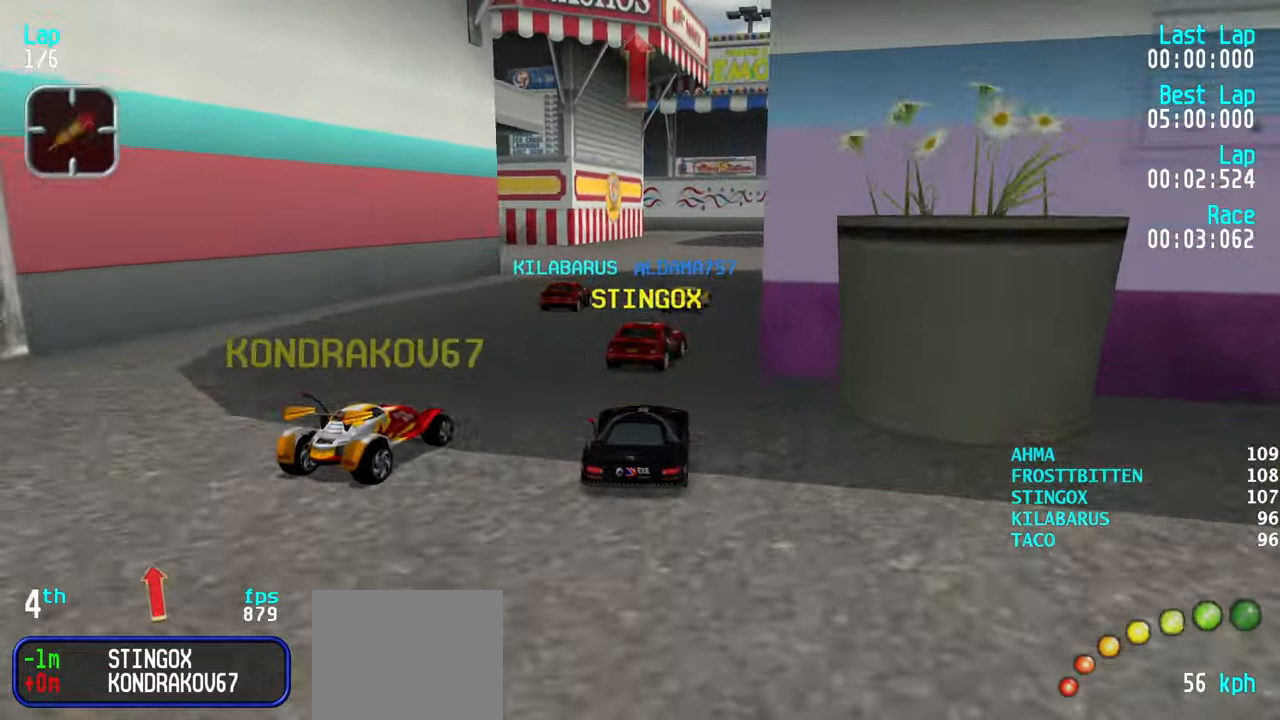
{"keys": ["up"], "events": [[33, "right", "up"]]}
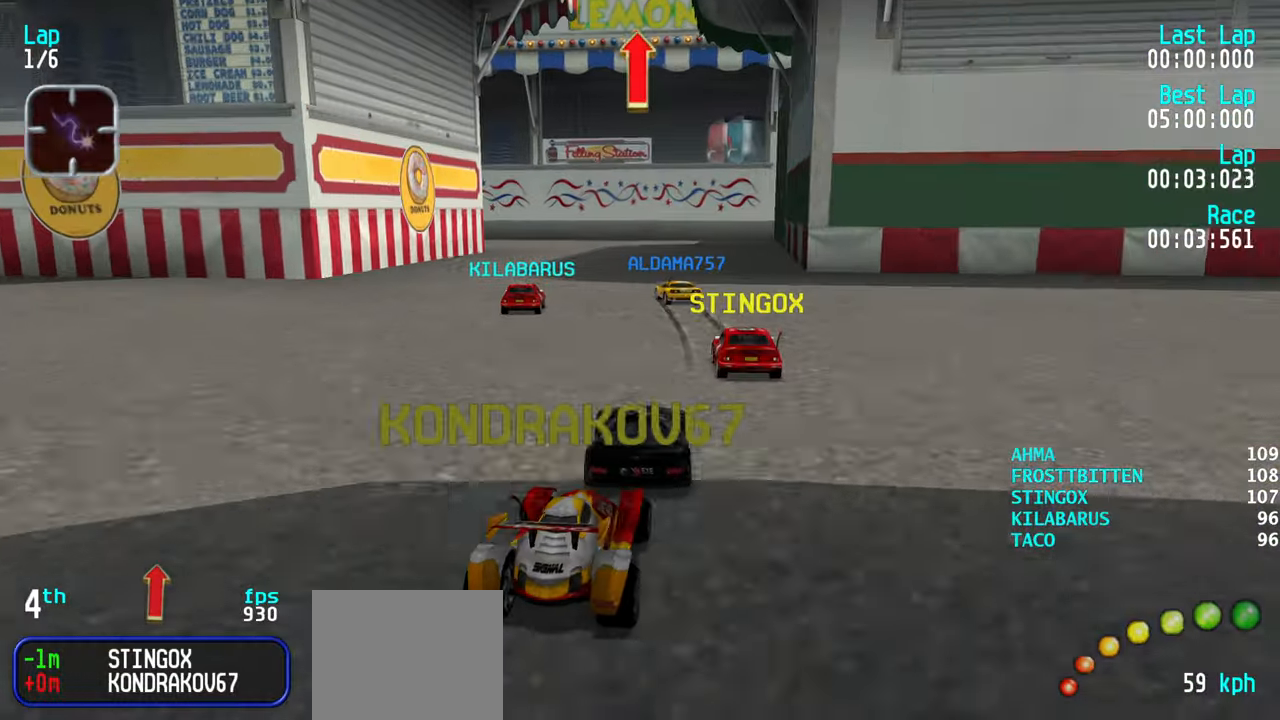
{"keys": ["up"], "events": [[50, "left", "down"], [100, "left", "up"], [233, "left", "down"], [283, "left", "up"], [367, "left", "down"], [417, "left", "up"]]}
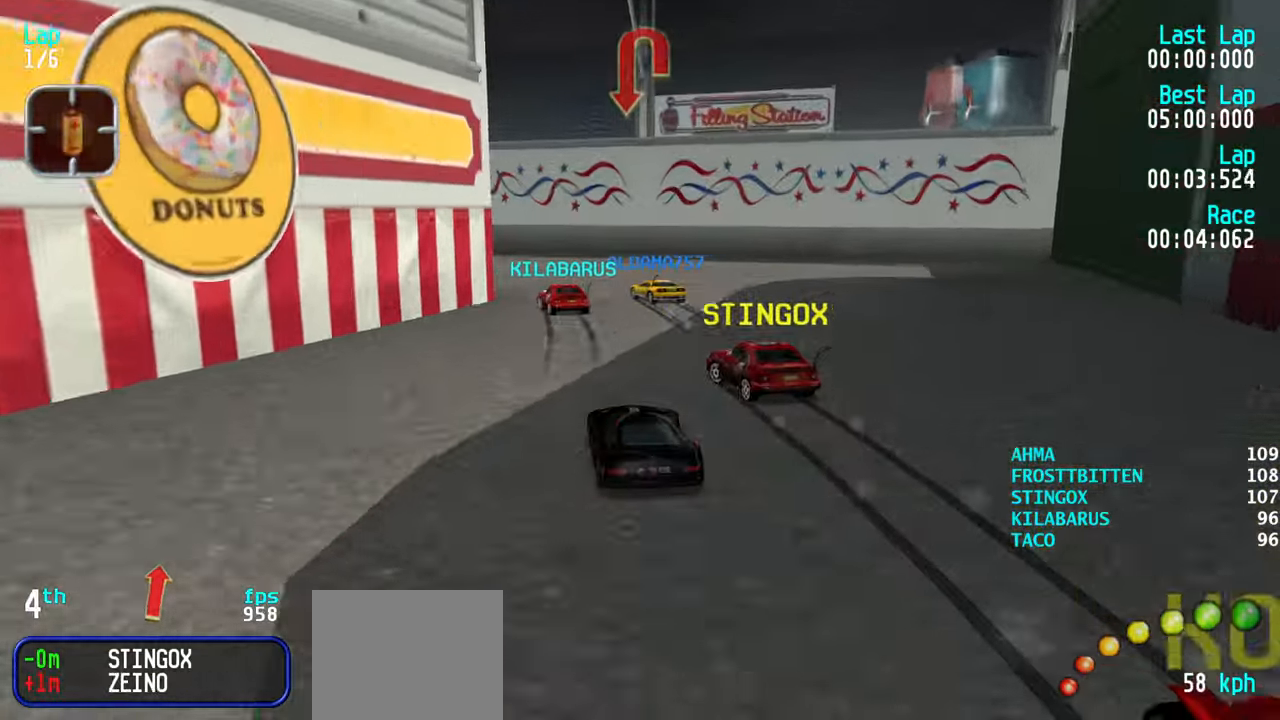
{"keys": ["up"], "events": [[17, "left", "down"], [100, "left", "up"], [150, "left", "down"], [200, "up", "up"], [433, "left", "up"], [433, "up", "down"]]}
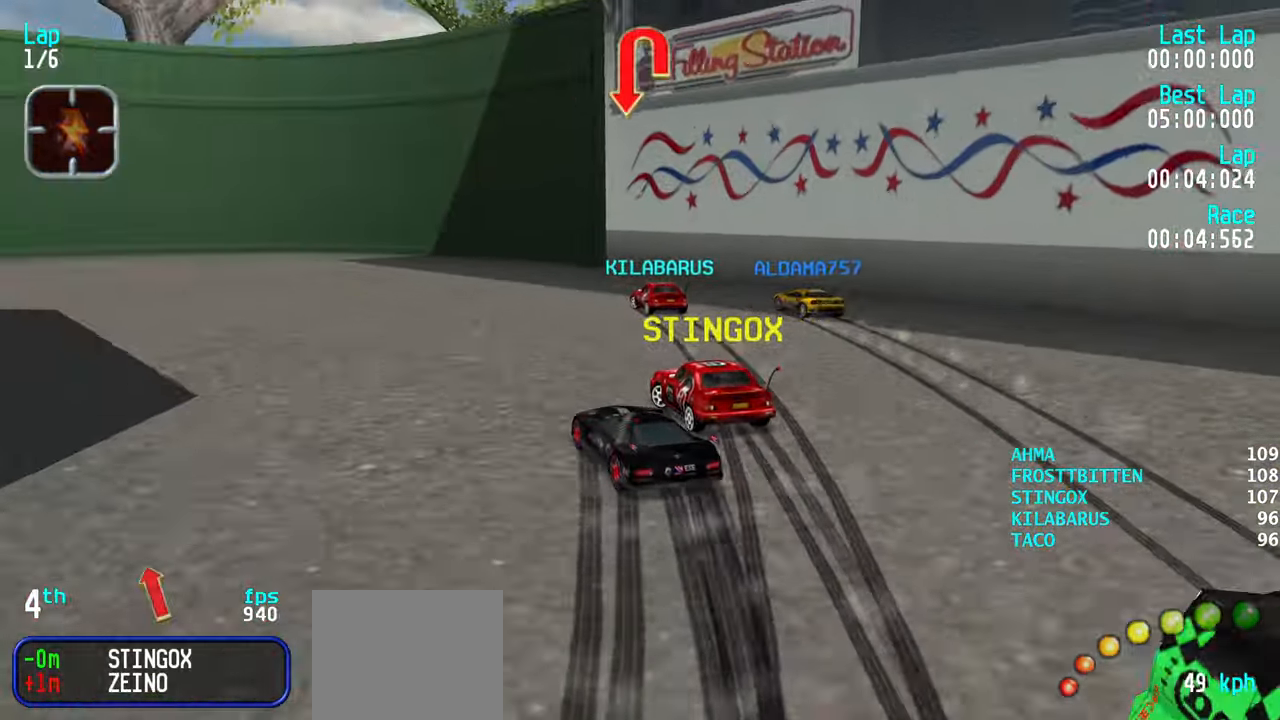
{"keys": ["up"], "events": [[183, "left", "down"], [267, "left", "up"]]}
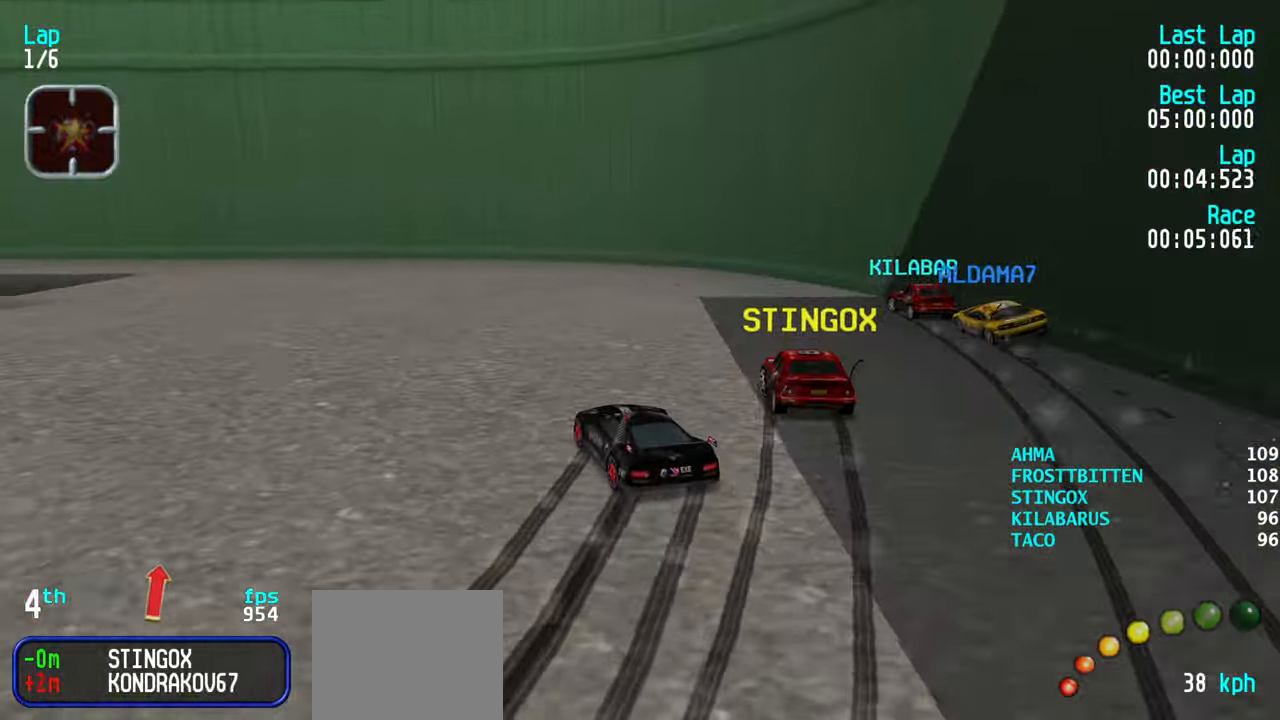
{"keys": ["left", "up"], "events": [[50, "left", "down"], [150, "up", "up"], [333, "up", "down"]]}
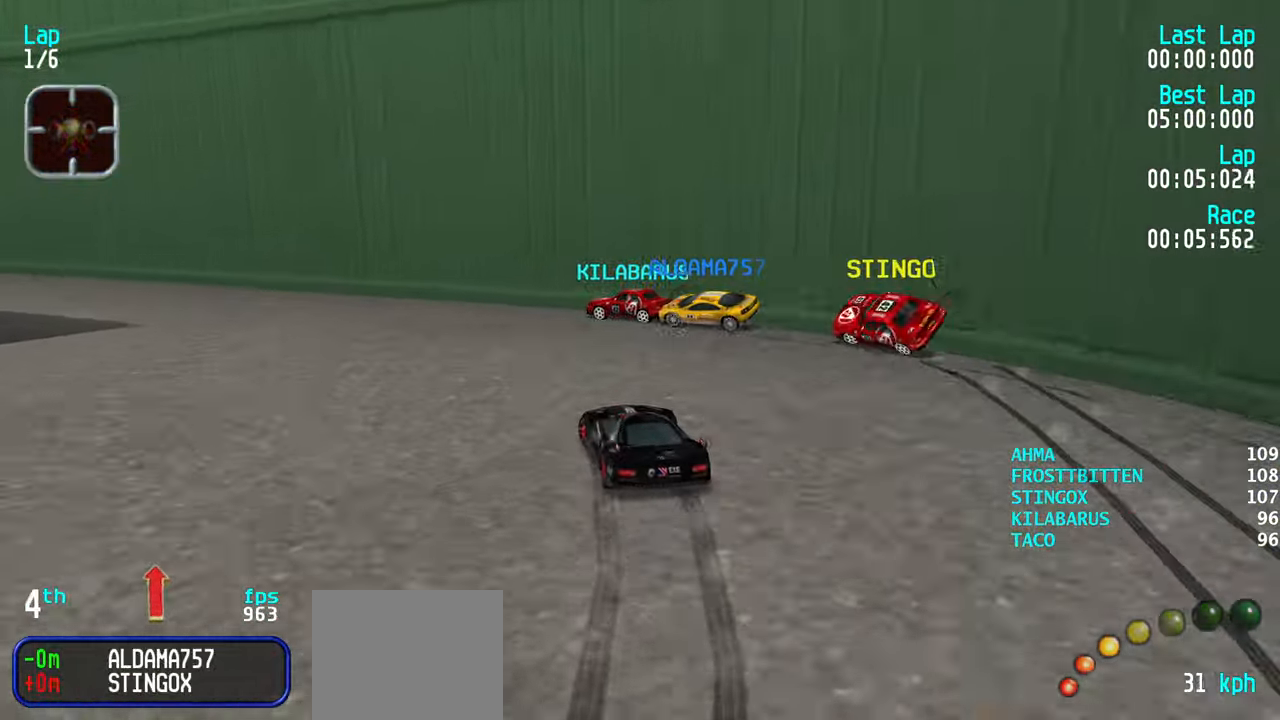
{"keys": ["left"], "events": [[167, "left", "up"], [200, "left", "down"], [350, "up", "up"]]}
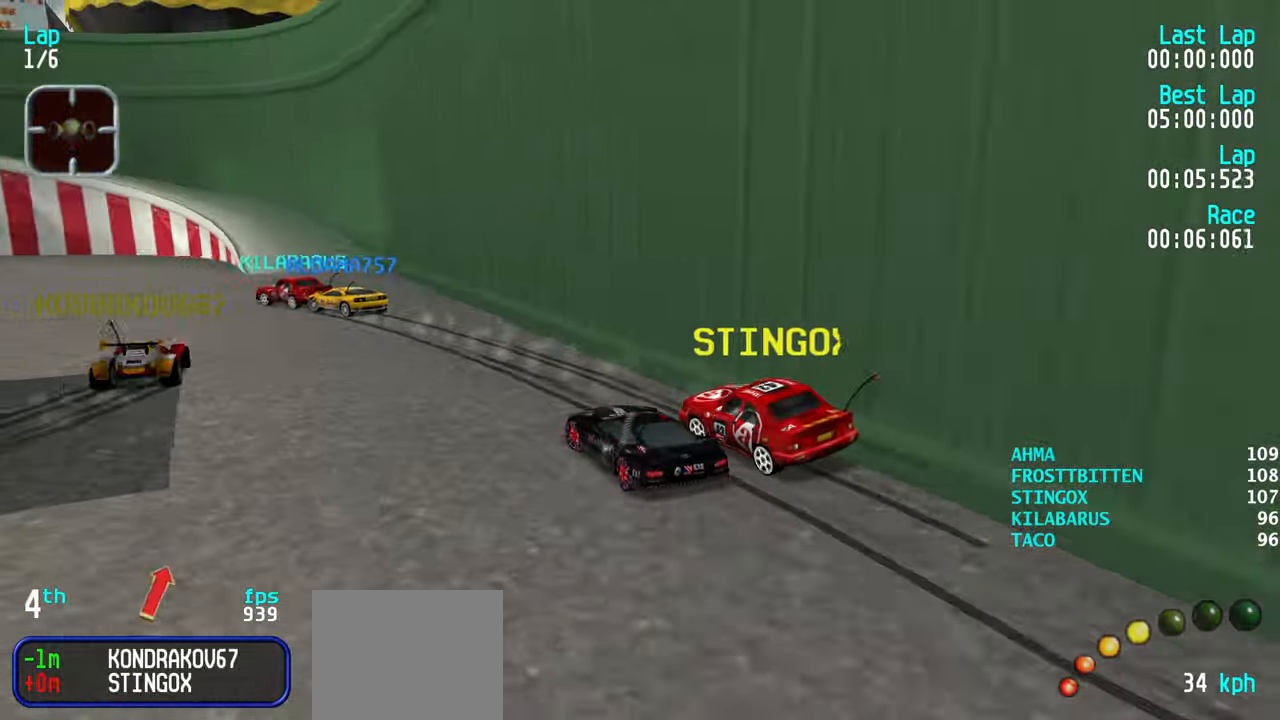
{"keys": ["right", "up"], "events": [[33, "up", "down"], [83, "left", "up"], [167, "left", "down"], [217, "left", "up"], [217, "right", "down"]]}
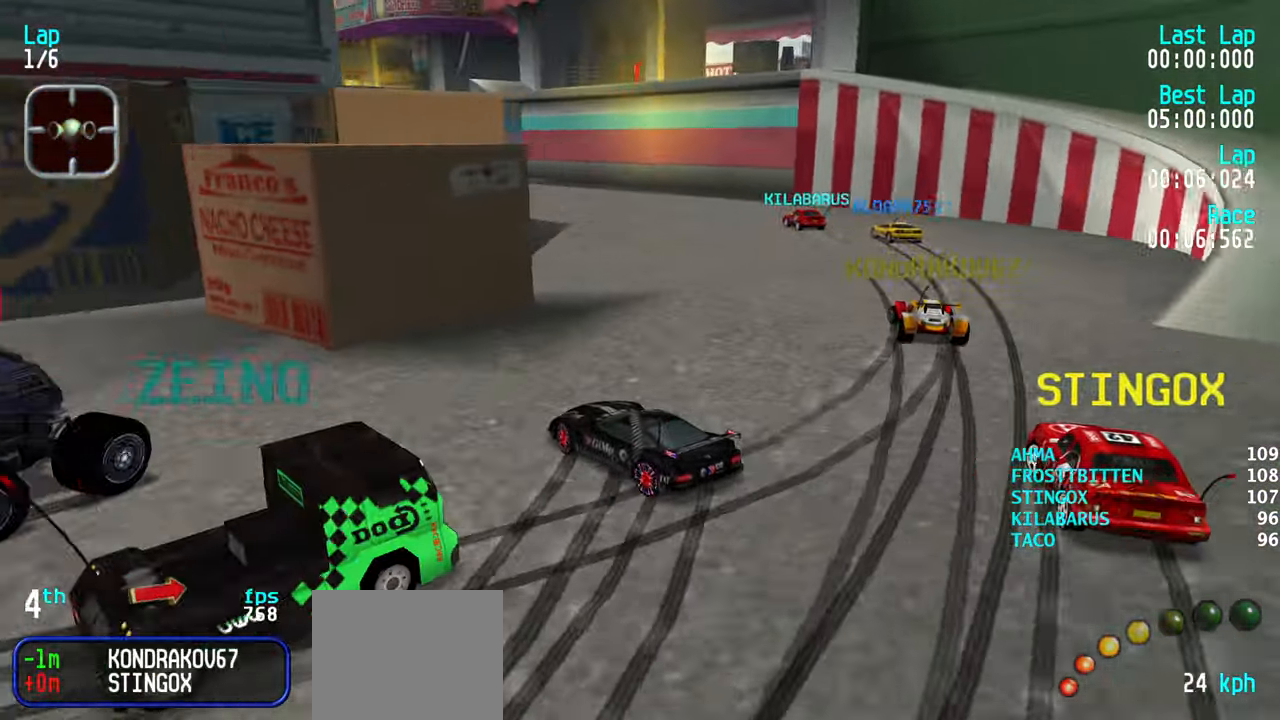
{"keys": ["left", "up"], "events": [[50, "up", "up"], [417, "right", "up"], [467, "left", "down"], [467, "up", "down"]]}
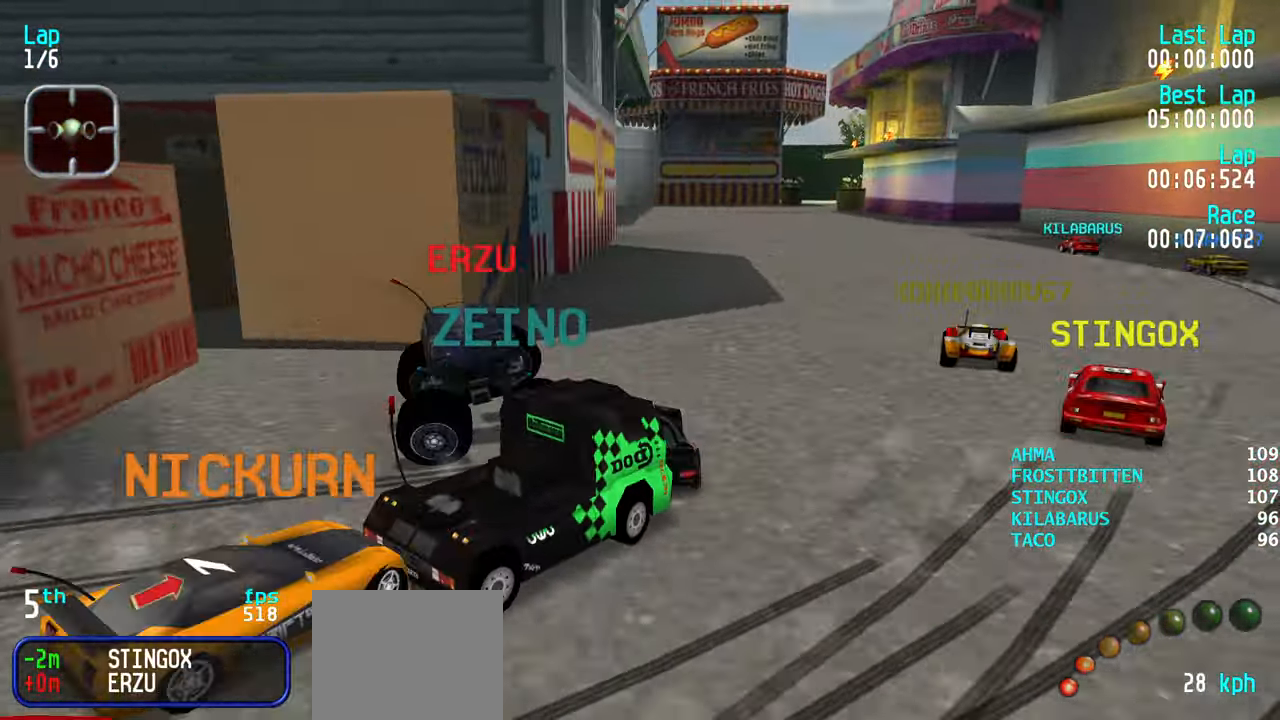
{"keys": ["up"], "events": [[17, "left", "up"], [100, "right", "down"], [300, "right", "up"], [350, "left", "down"], [433, "left", "up"]]}
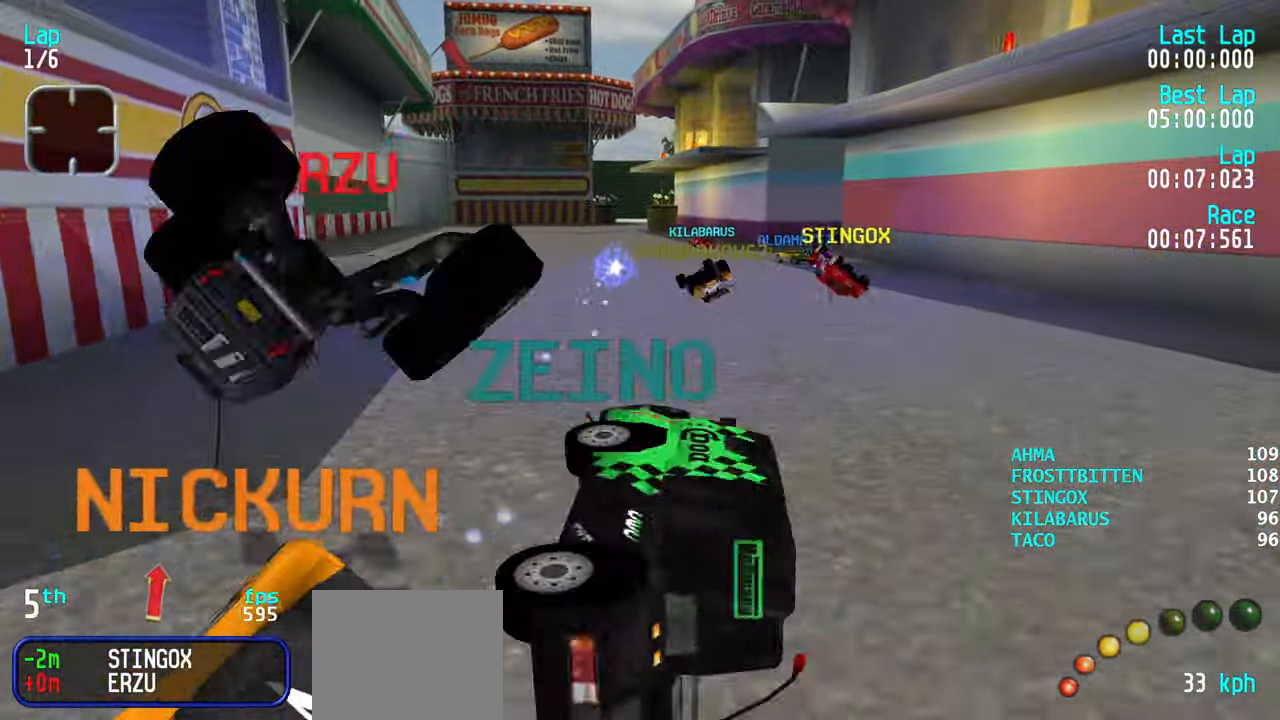
{"keys": ["up"], "events": [[167, "left", "down"], [267, "left", "up"]]}
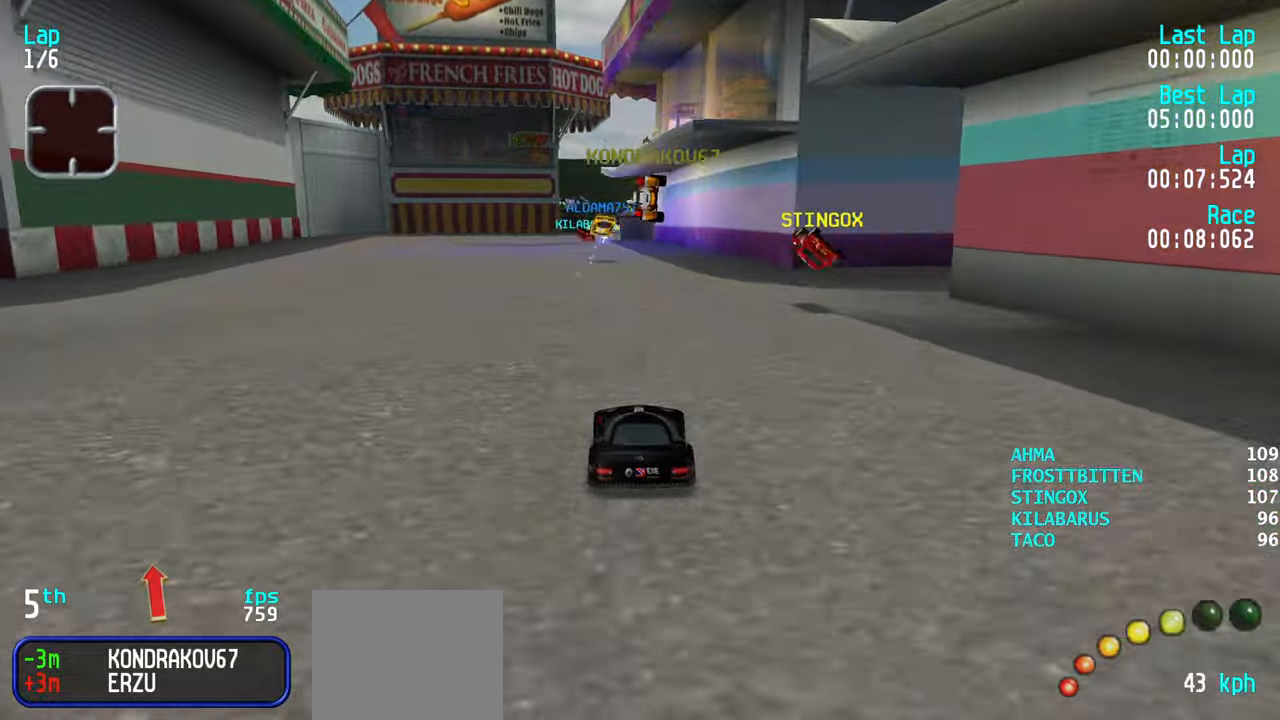
{"keys": ["right", "up"], "events": [[50, "left", "down"], [84, "left", "up"], [484, "right", "down"]]}
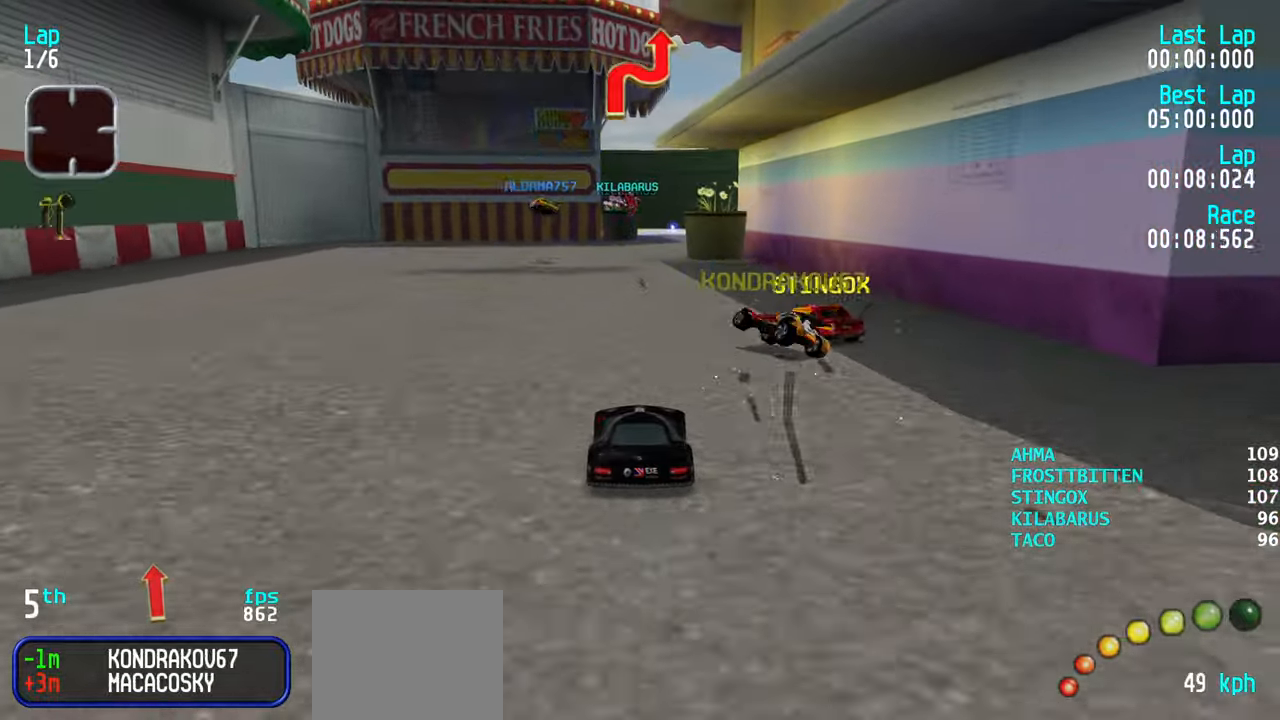
{"keys": ["right", "up"], "events": [[17, "right", "up"], [434, "right", "down"]]}
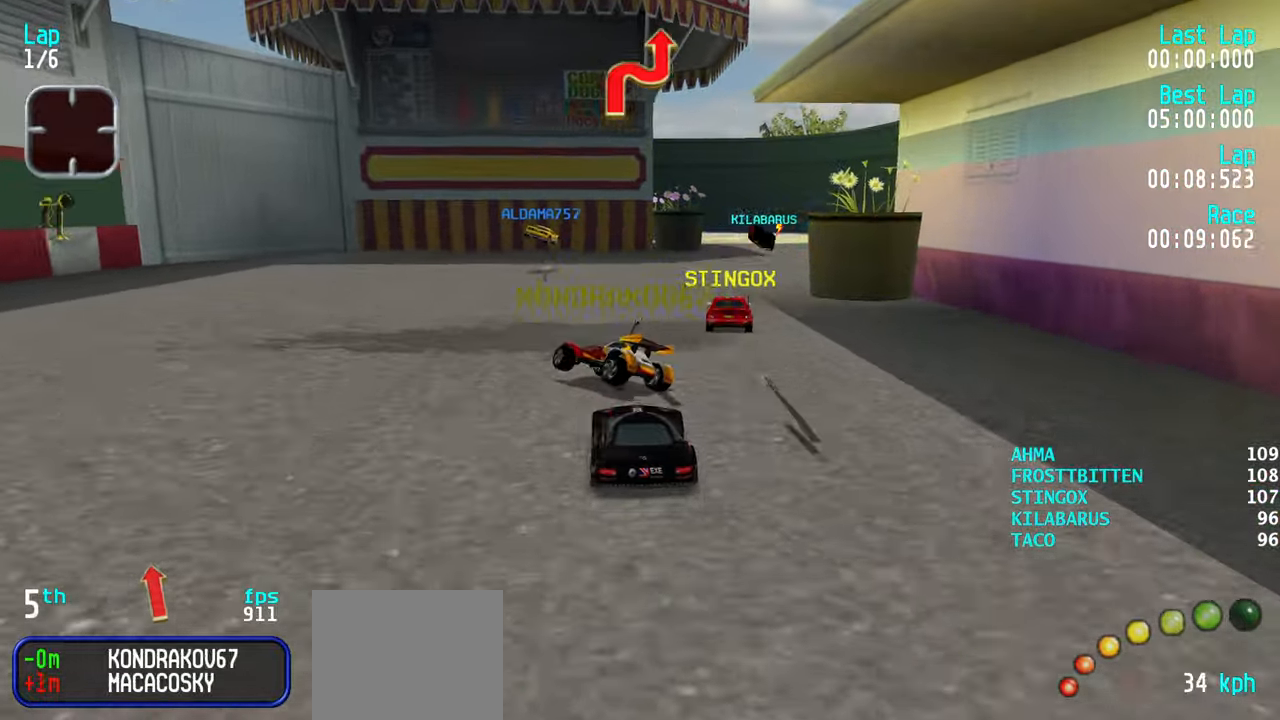
{"keys": ["up"], "events": [[84, "right", "up"], [134, "right", "down"], [217, "right", "up"], [317, "right", "down"], [350, "right", "up"]]}
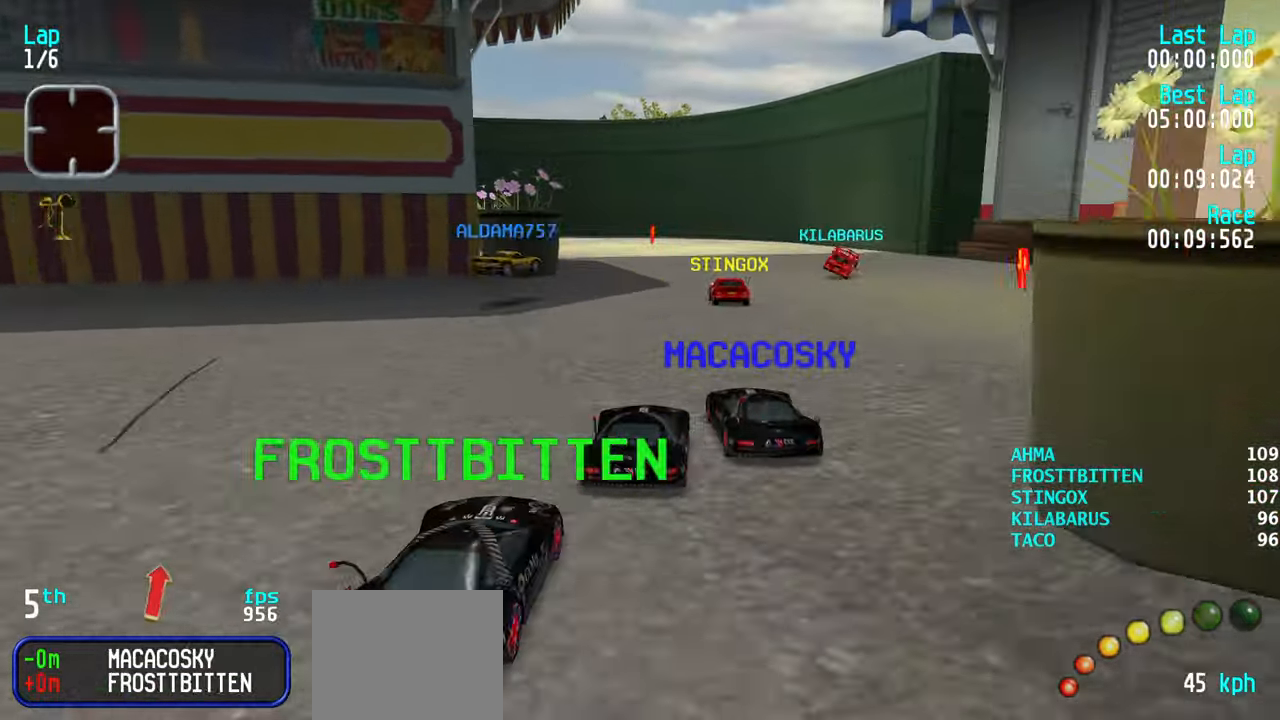
{"keys": [], "events": [[100, "left", "down"], [134, "left", "up"], [284, "left", "down"], [334, "left", "up"], [417, "left", "down"], [467, "left", "up"], [467, "up", "up"]]}
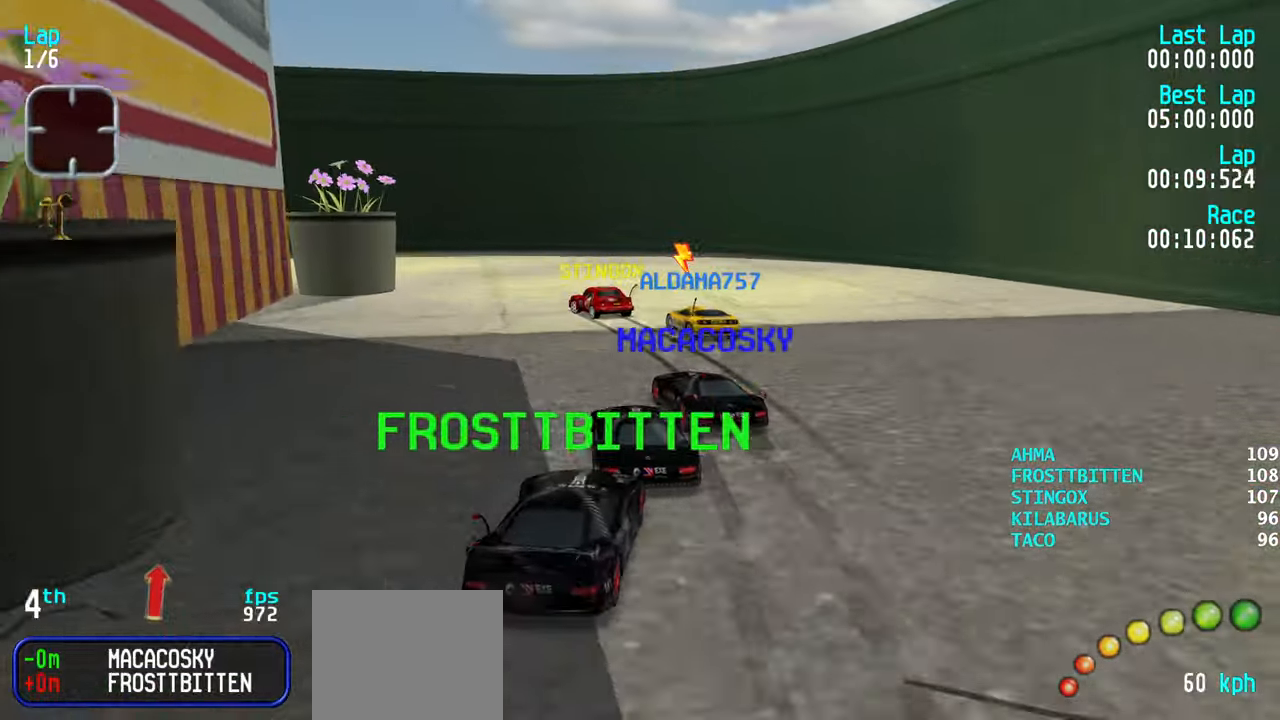
{"keys": ["left"], "events": [[17, "left", "down"], [67, "down", "down"], [100, "down", "up"], [200, "up", "down"], [384, "up", "up"]]}
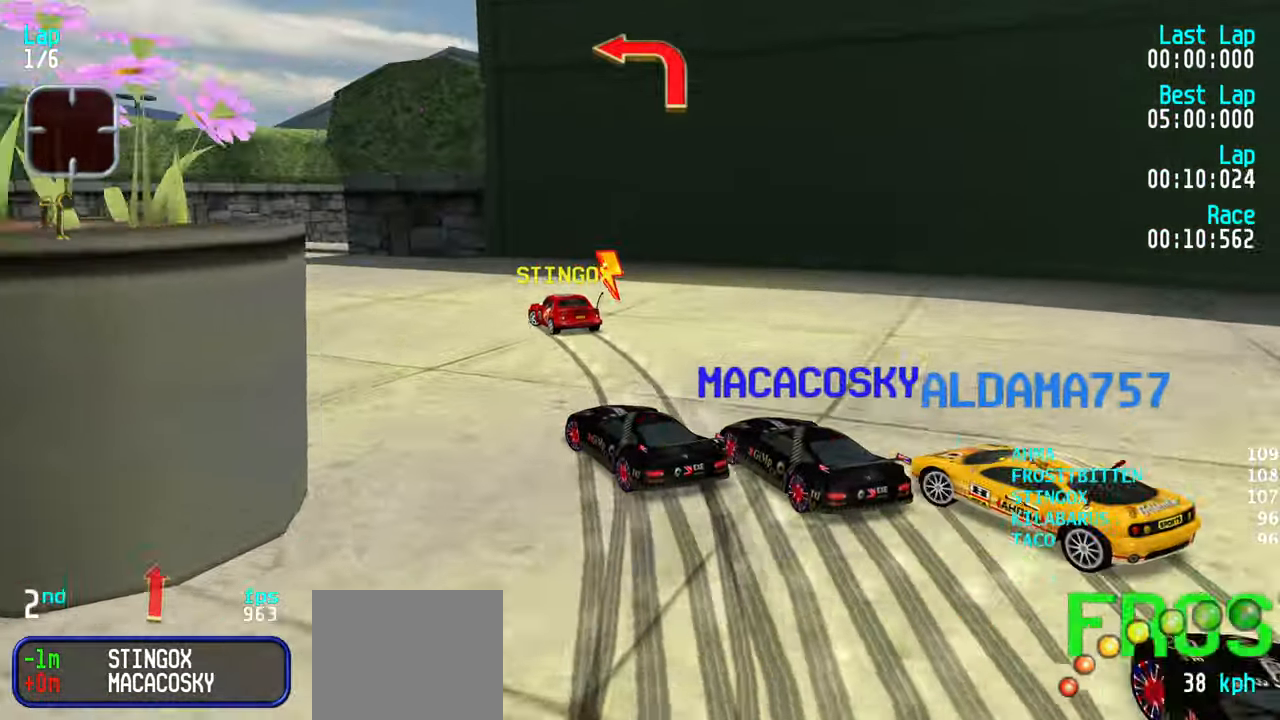
{"keys": ["up"], "events": [[34, "left", "up"], [34, "up", "down"], [134, "right", "down"], [267, "right", "up"], [317, "left", "down"], [367, "left", "up"], [367, "right", "down"], [450, "right", "up"]]}